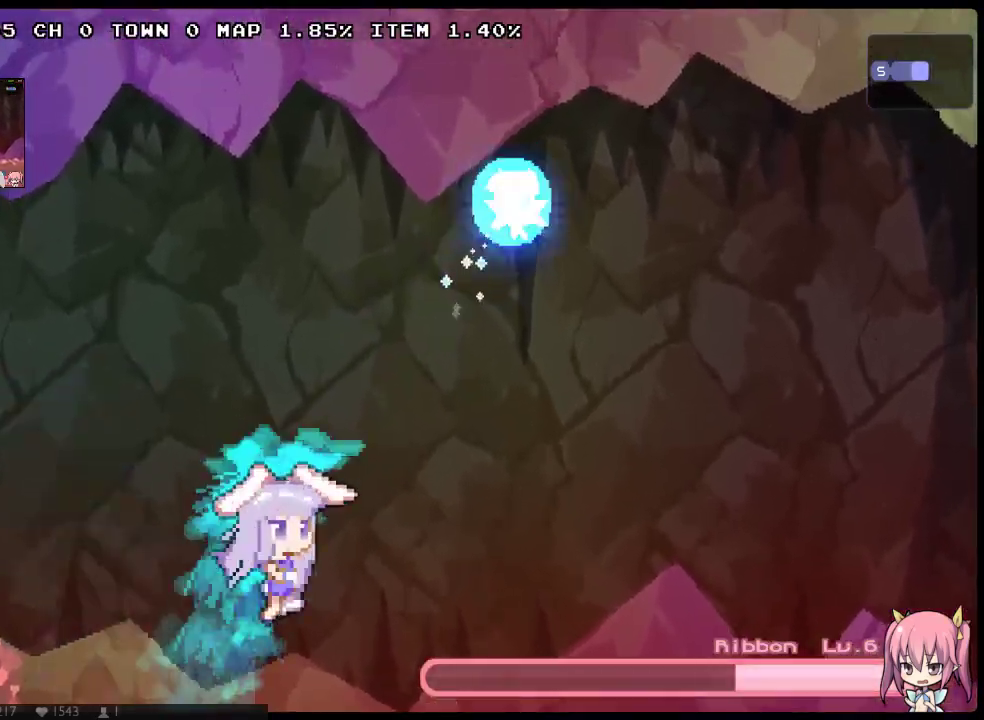
Gameplay with a controller (Xbox layout); each line is a JSON object with the inputs held at the frame after it. "events" lists button and stick changes between this image and that frame as [ms after this image, input, new state], when the widget could be followed in between. Not read: L3 R3.
{"buttons": ["DPAD_DOWN"], "left_stick": "center", "right_stick": "center"}
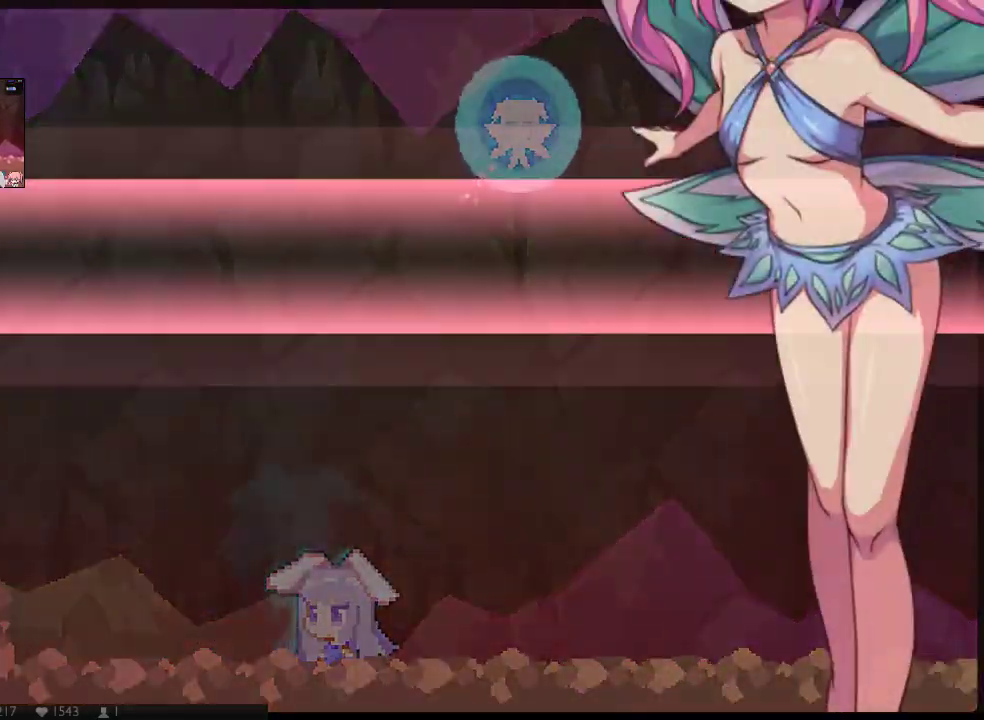
{"buttons": [], "left_stick": "center", "right_stick": "center", "events": [[33, "DPAD_LEFT", "down"], [67, "DPAD_DOWN", "up"], [100, "DPAD_LEFT", "up"]]}
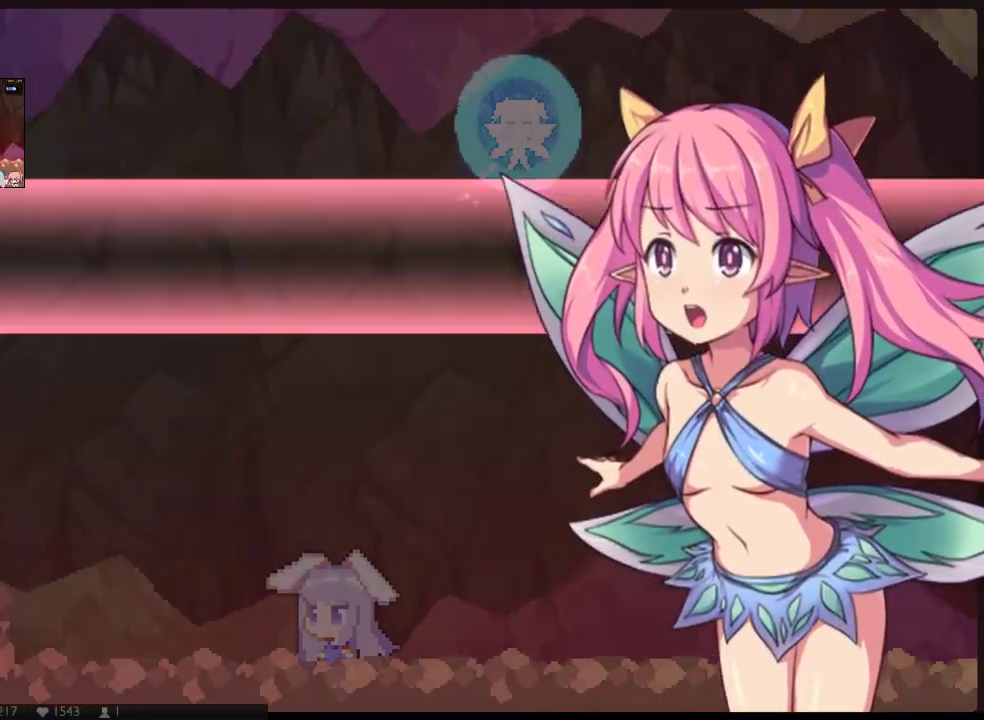
{"buttons": [], "left_stick": "center", "right_stick": "center", "events": []}
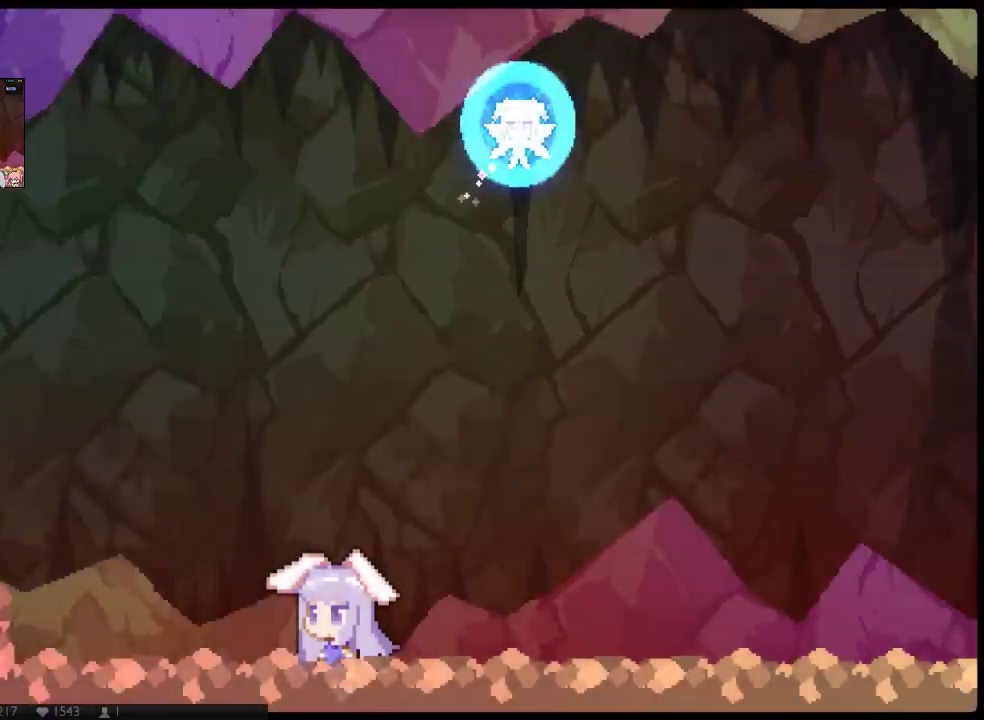
{"buttons": ["A"], "left_stick": "center", "right_stick": "center", "events": [[183, "A", "down"], [183, "DPAD_LEFT", "down"], [317, "A", "up"], [317, "DPAD_DOWN", "down"], [383, "A", "down"], [400, "DPAD_RIGHT", "down"], [483, "DPAD_DOWN", "up"], [483, "DPAD_LEFT", "up"], [483, "DPAD_RIGHT", "up"]]}
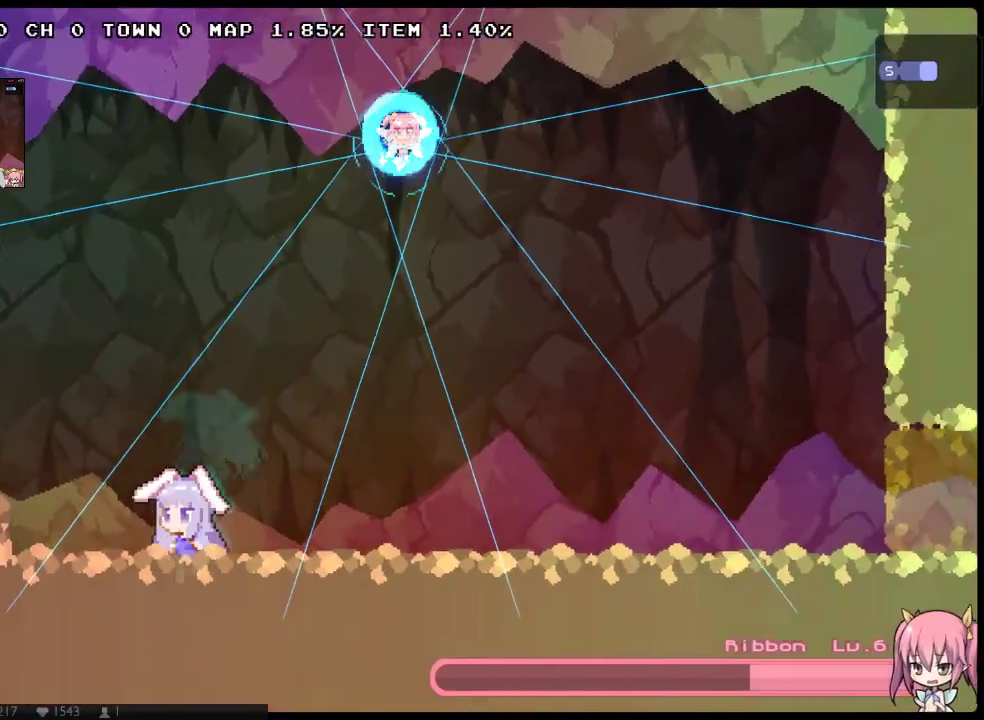
{"buttons": ["A"], "left_stick": "center", "right_stick": "center", "events": [[17, "A", "up"], [167, "DPAD_RIGHT", "down"], [233, "DPAD_DOWN", "down"], [300, "DPAD_DOWN", "up"], [367, "DPAD_RIGHT", "up"], [467, "A", "down"]]}
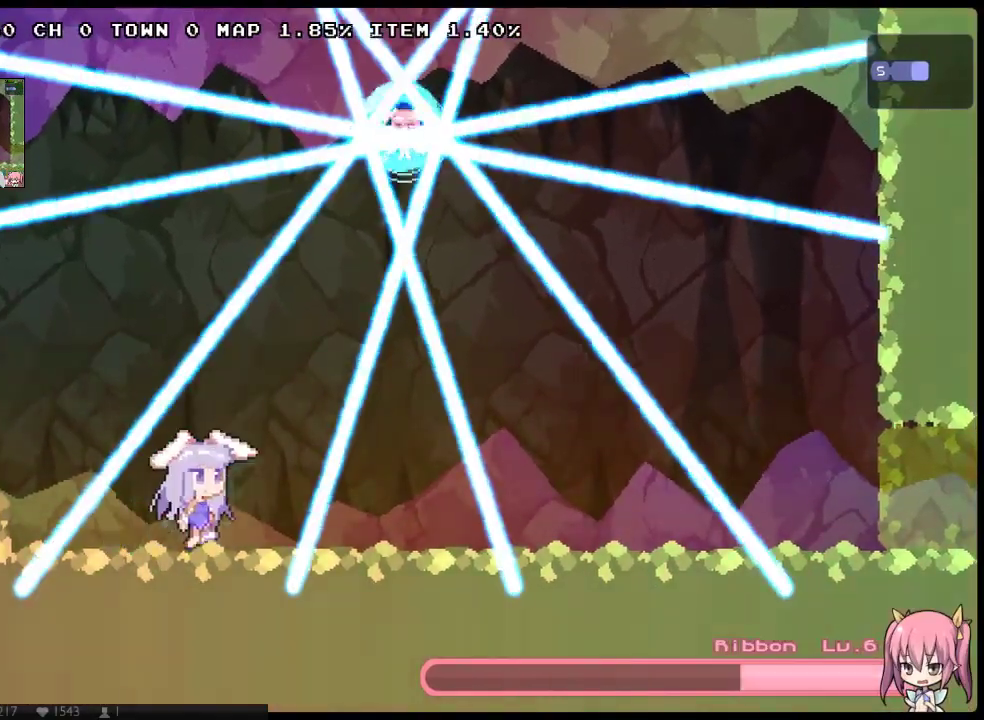
{"buttons": [], "left_stick": "center", "right_stick": "center", "events": [[50, "DPAD_DOWN", "down"], [67, "DPAD_LEFT", "down"], [133, "DPAD_LEFT", "up"], [217, "DPAD_DOWN", "up"], [250, "A", "up"], [383, "DPAD_LEFT", "down"], [500, "DPAD_LEFT", "up"]]}
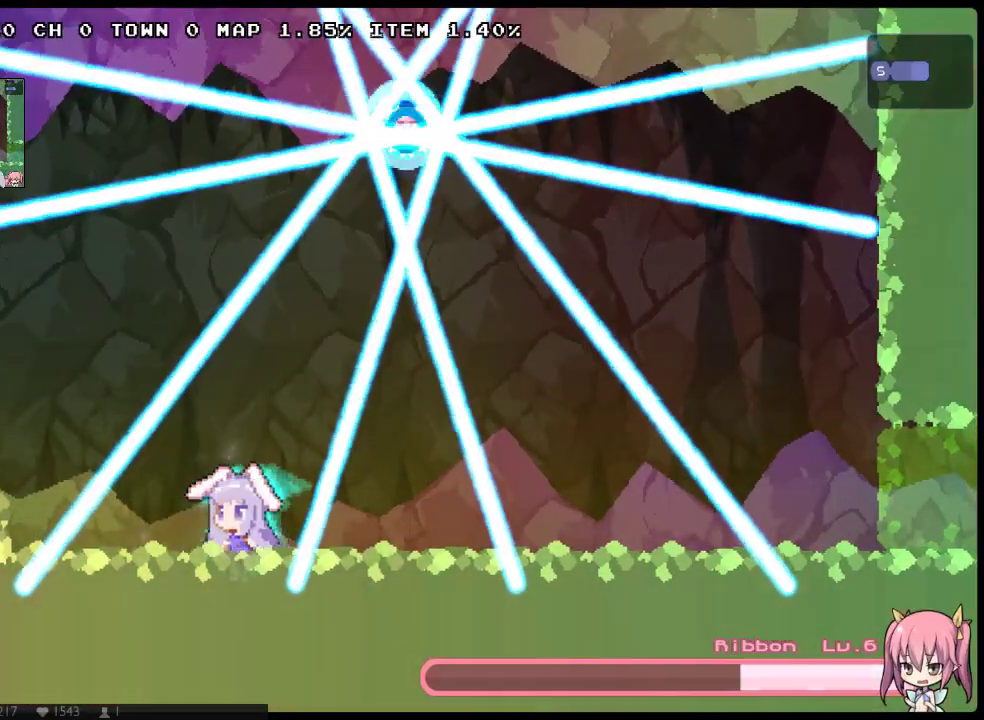
{"buttons": ["A", "DPAD_DOWN", "DPAD_LEFT"], "left_stick": "center", "right_stick": "center", "events": [[200, "DPAD_RIGHT", "down"], [267, "A", "down"], [367, "A", "up"], [367, "DPAD_DOWN", "down"], [367, "DPAD_LEFT", "down"], [367, "DPAD_RIGHT", "up"], [417, "A", "down"]]}
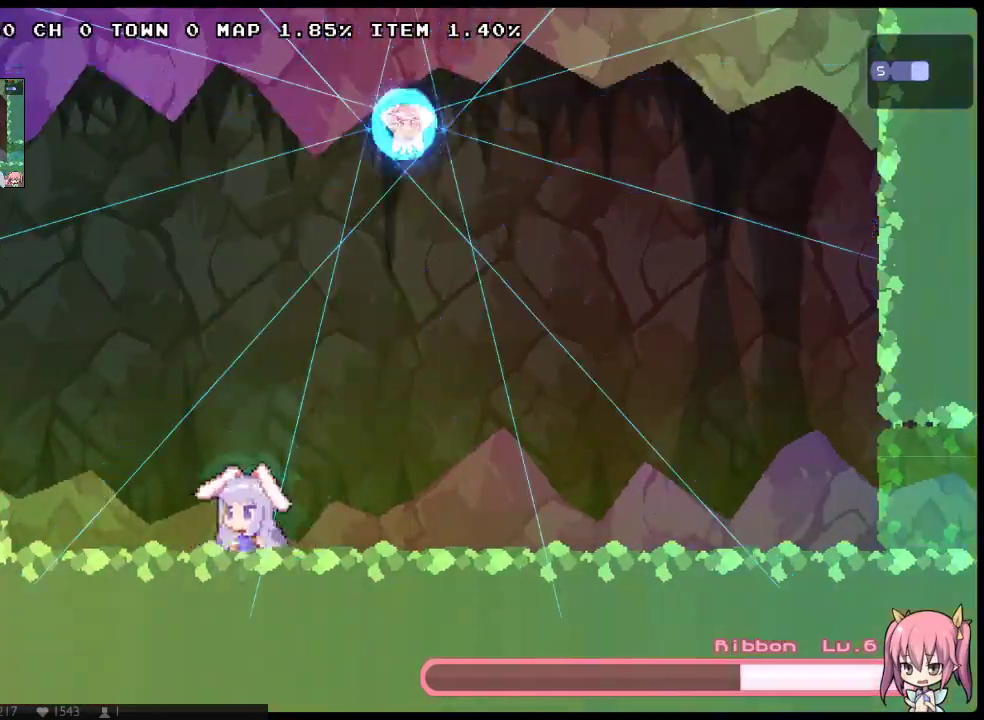
{"buttons": ["A", "DPAD_UP", "DPAD_LEFT"], "left_stick": "center", "right_stick": "center", "events": [[17, "DPAD_DOWN", "up"], [50, "A", "up"], [83, "DPAD_UP", "down"], [117, "A", "down"], [217, "DPAD_DOWN", "down"], [217, "DPAD_UP", "up"], [367, "DPAD_DOWN", "up"], [400, "A", "up"], [467, "A", "down"], [500, "DPAD_UP", "down"]]}
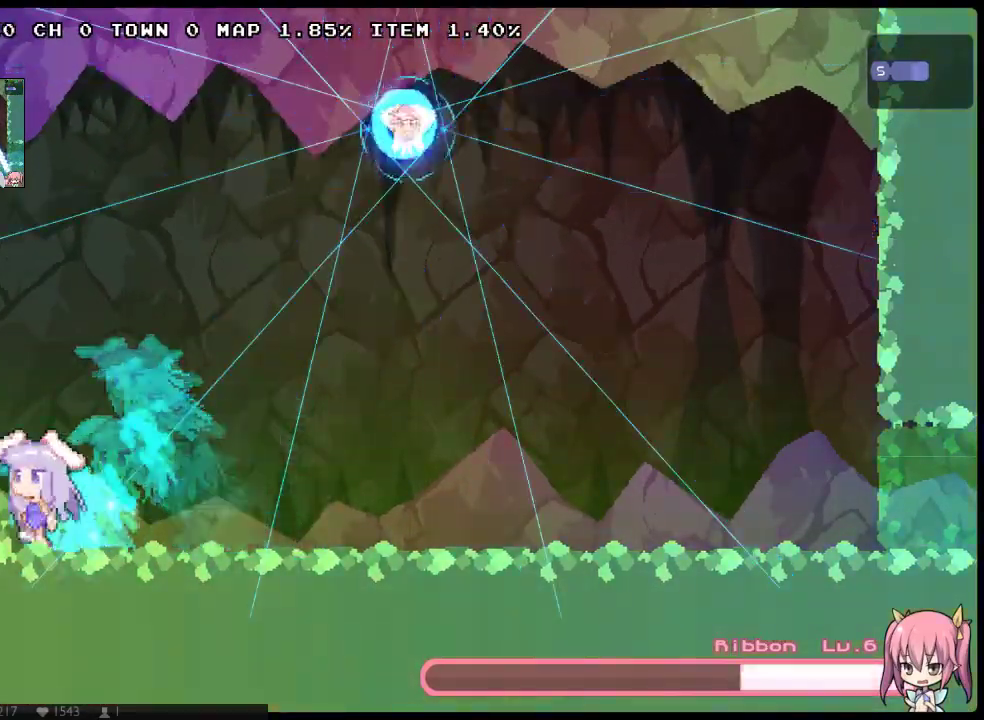
{"buttons": ["DPAD_DOWN", "DPAD_LEFT"], "left_stick": "center", "right_stick": "center"}
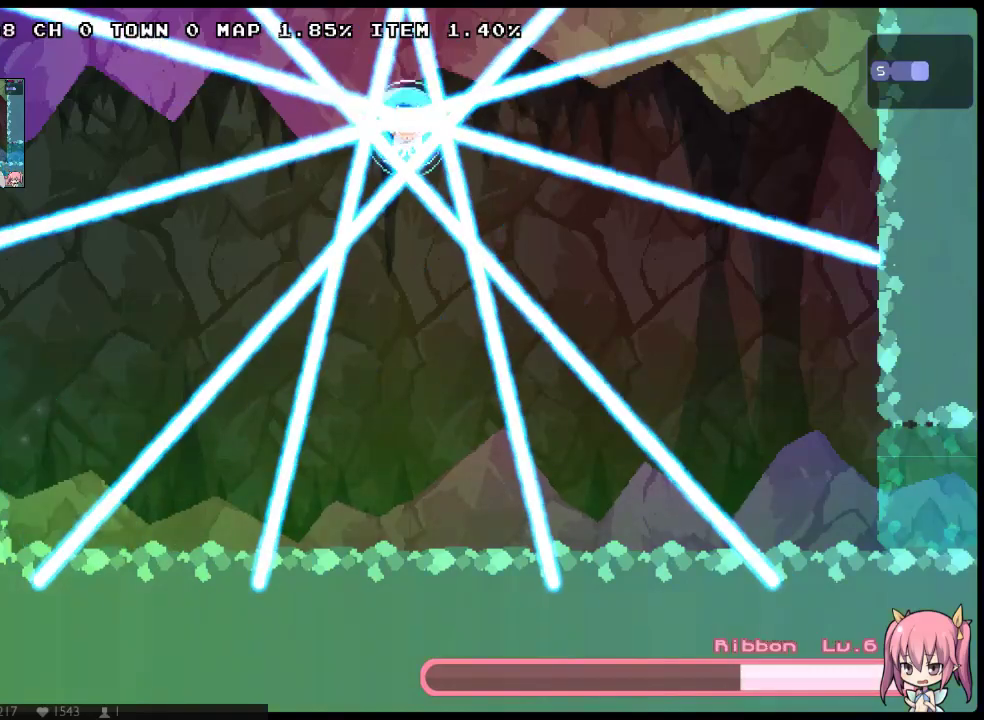
{"buttons": ["DPAD_DOWN"], "left_stick": "center", "right_stick": "center"}